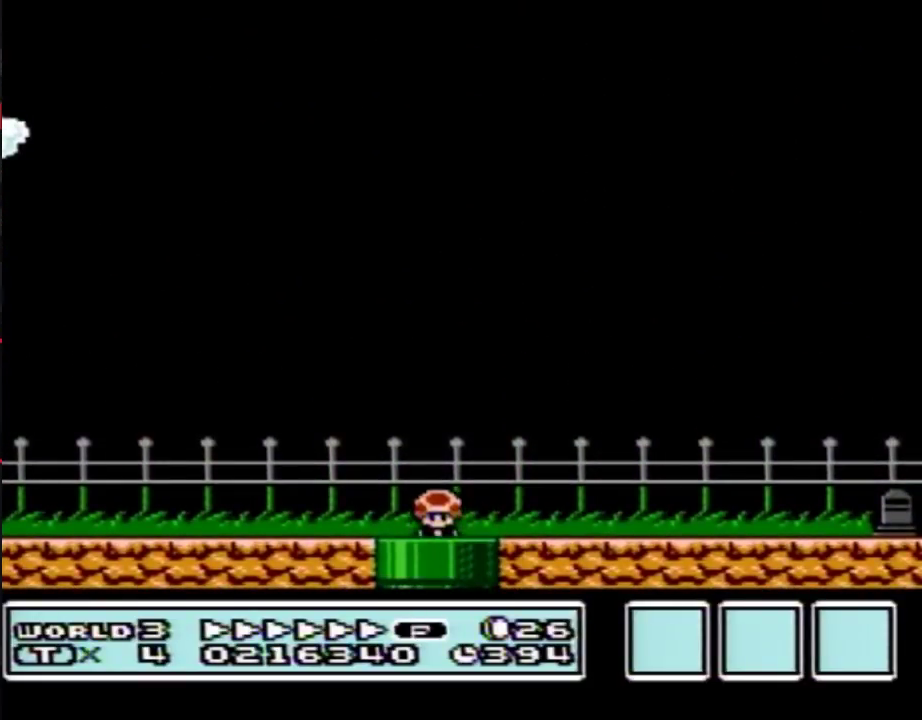
Gameplay with a controller (Nintendo layout); each line is a JSON object with the inputs held at the frame after it. "events" lists button and stick changes between this image and that frame as [ms after this image, input, new state], when the widget could be followed in between. Not read: L3 R3.
{"buttons": ["B", "DPAD_RIGHT"], "events": []}
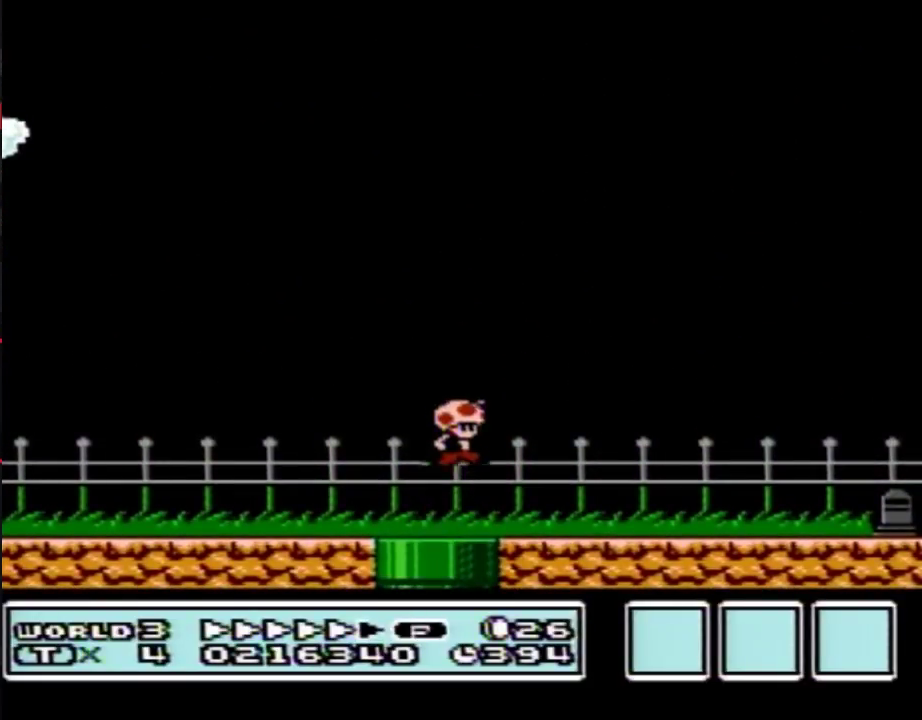
{"buttons": ["B", "DPAD_RIGHT"], "events": []}
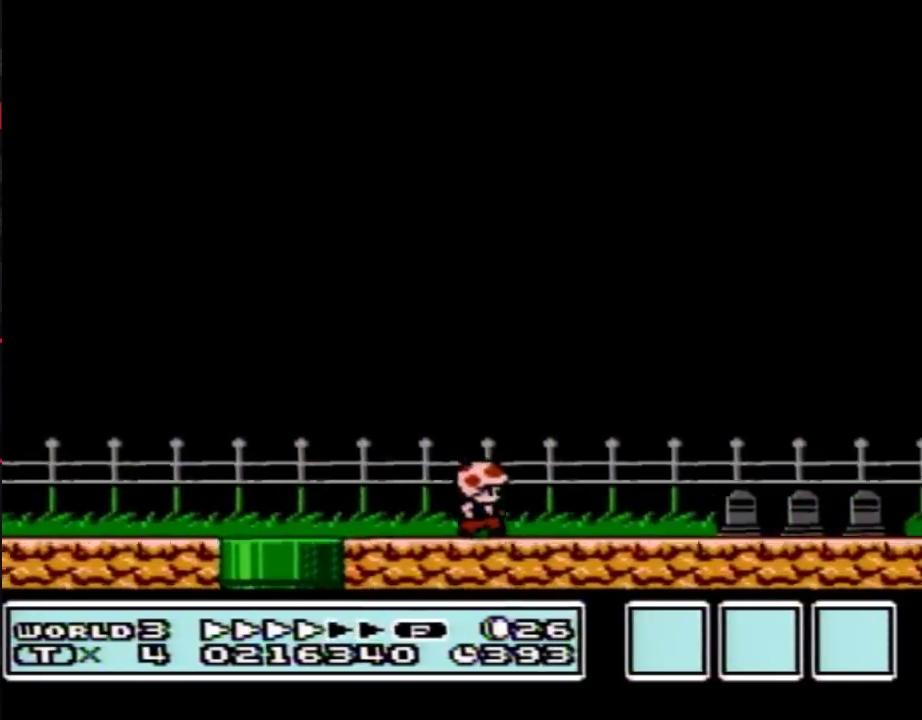
{"buttons": ["B", "DPAD_RIGHT"], "events": []}
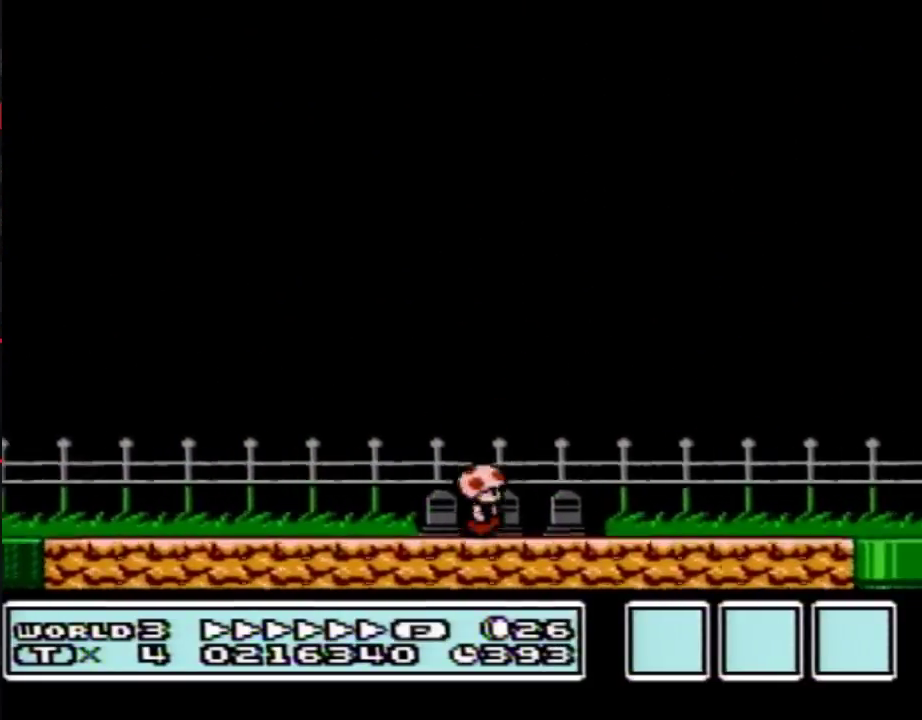
{"buttons": ["B", "DPAD_DOWN", "DPAD_RIGHT"], "events": [[500, "DPAD_DOWN", "down"]]}
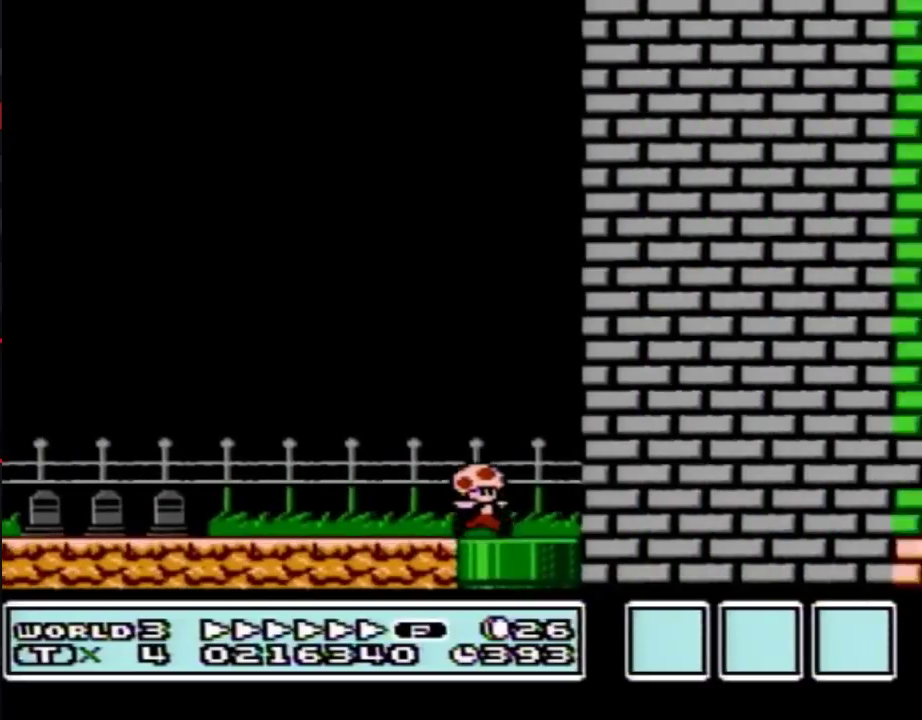
{"buttons": [], "events": [[67, "DPAD_RIGHT", "up"], [250, "B", "up"], [317, "DPAD_DOWN", "up"]]}
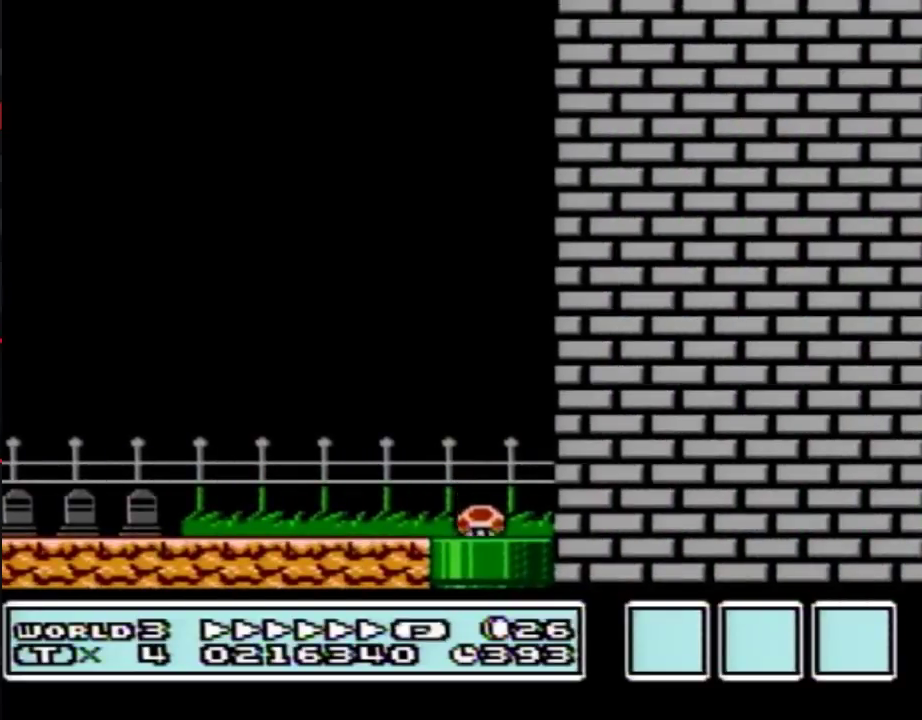
{"buttons": [], "events": []}
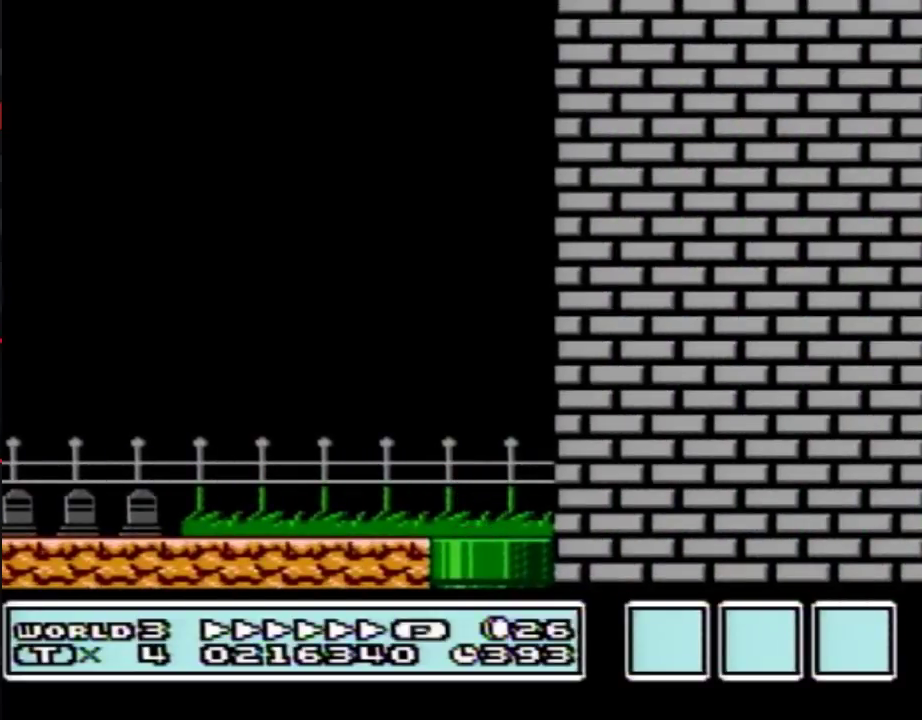
{"buttons": [], "events": []}
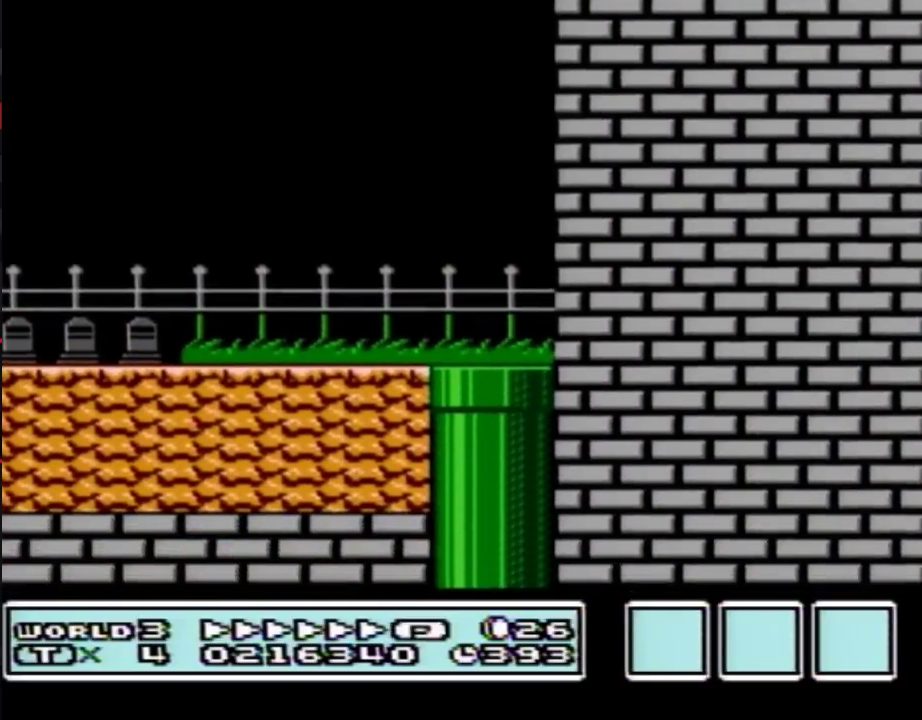
{"buttons": ["B", "DPAD_RIGHT"], "events": [[133, "B", "down"], [350, "DPAD_RIGHT", "down"]]}
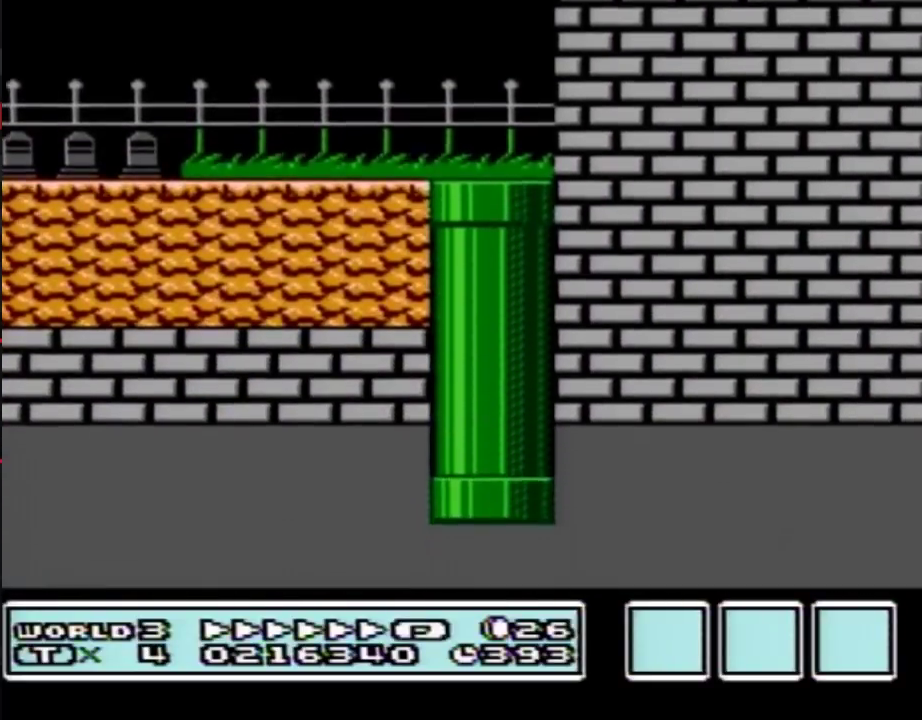
{"buttons": ["B", "DPAD_RIGHT"], "events": []}
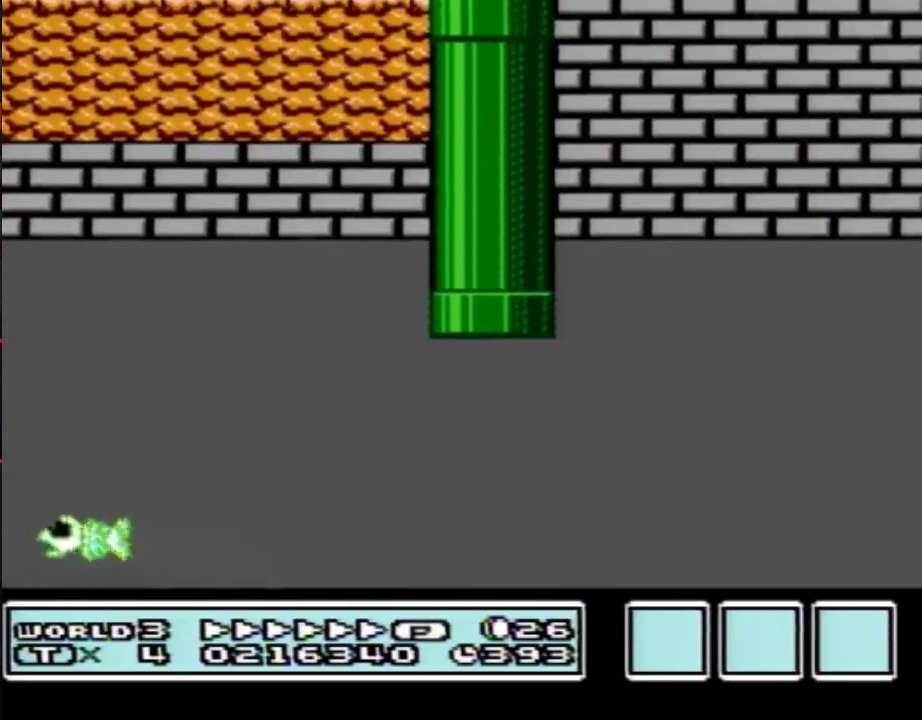
{"buttons": ["B", "DPAD_RIGHT"], "events": []}
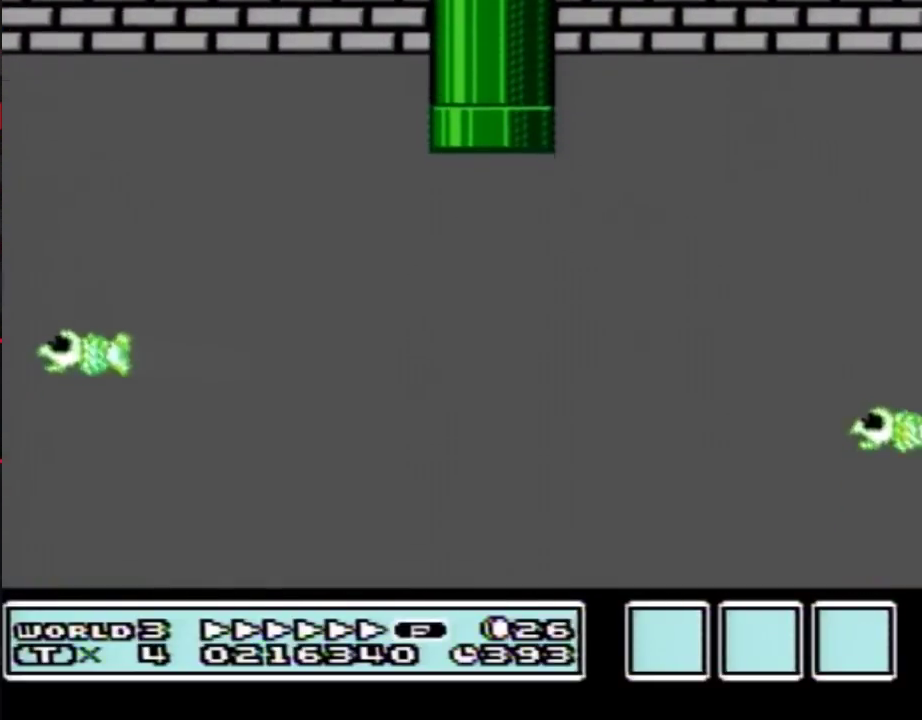
{"buttons": ["B", "DPAD_RIGHT"], "events": []}
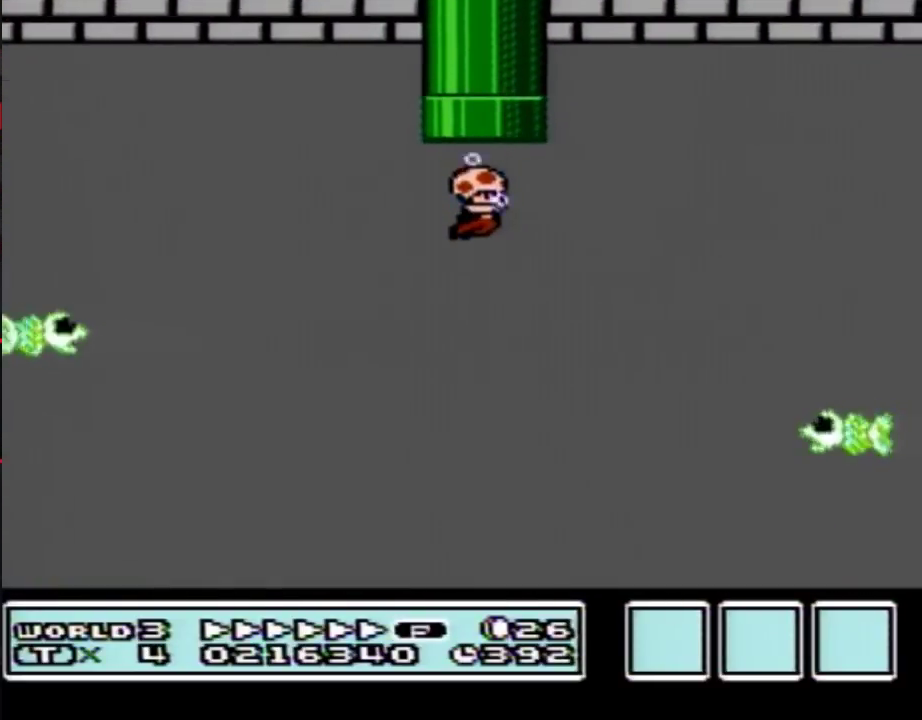
{"buttons": ["A", "B", "DPAD_RIGHT"], "events": [[133, "A", "down"], [183, "A", "up"], [283, "A", "down"], [383, "A", "up"], [433, "A", "down"]]}
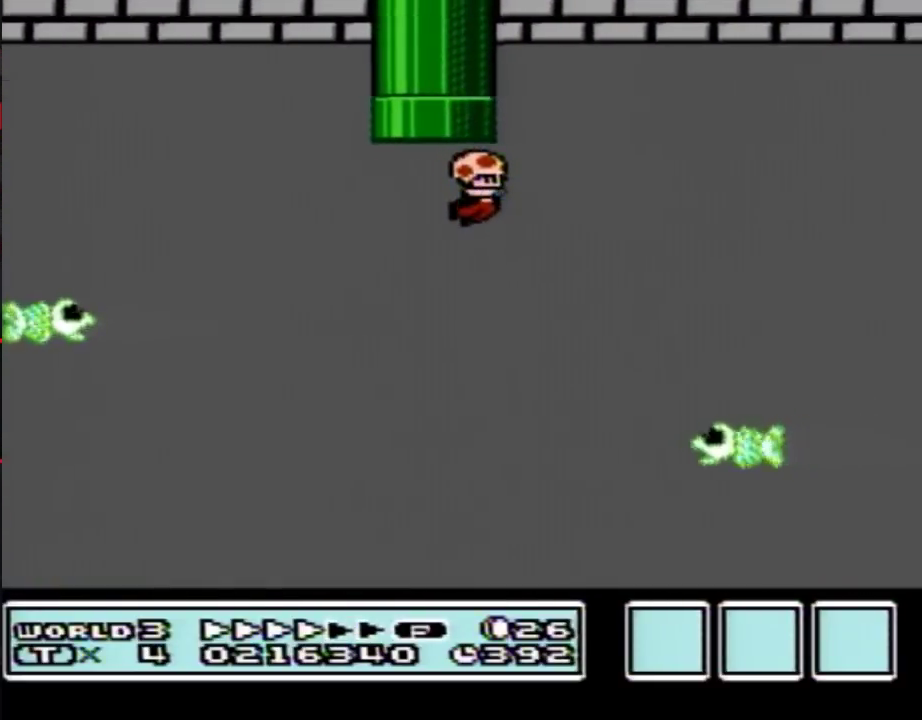
{"buttons": ["A", "B", "DPAD_RIGHT"], "events": [[33, "A", "up"], [100, "A", "down"], [150, "A", "up"], [217, "A", "down"], [317, "A", "up"], [383, "A", "down"], [433, "A", "up"], [500, "A", "down"]]}
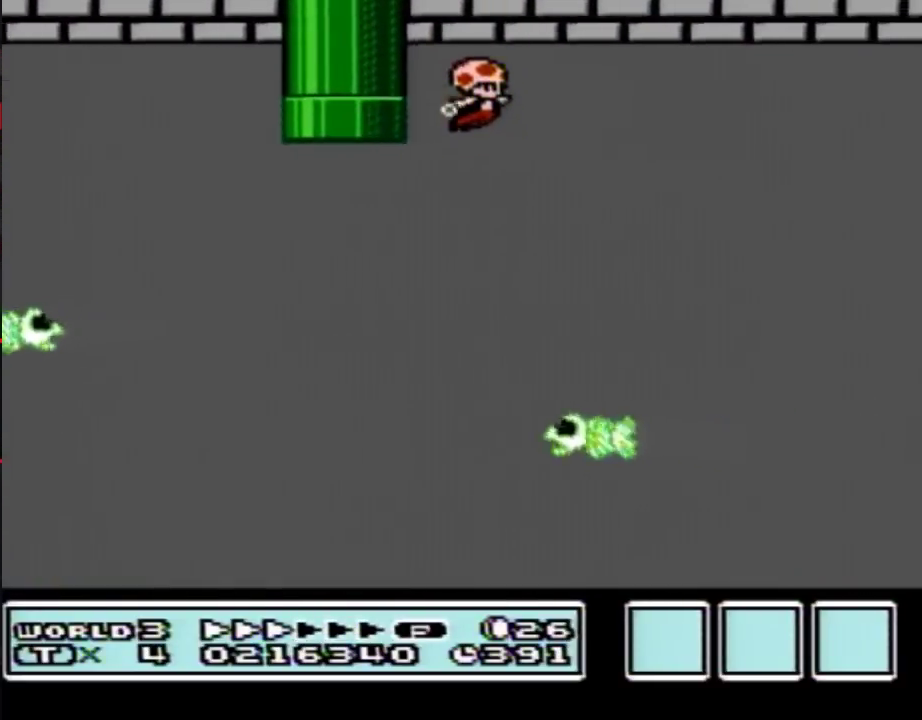
{"buttons": ["B", "DPAD_RIGHT"], "events": [[100, "A", "up"], [150, "A", "down"], [217, "A", "up"], [317, "A", "down"], [383, "A", "up"], [433, "A", "down"], [500, "A", "up"]]}
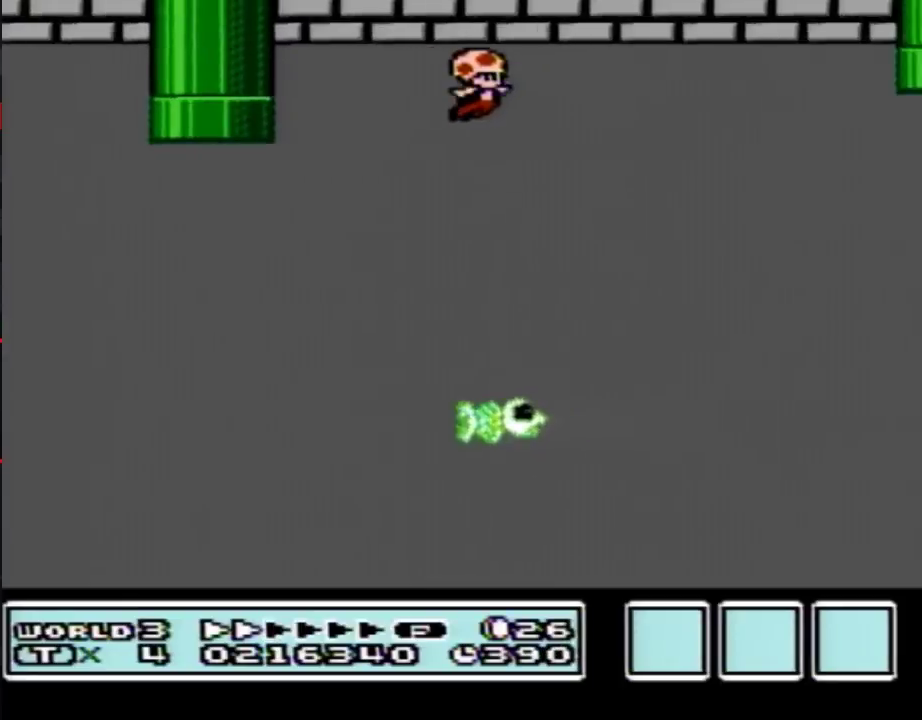
{"buttons": ["B", "DPAD_RIGHT"], "events": [[100, "A", "down"], [150, "A", "up"], [217, "A", "down"], [317, "A", "up"]]}
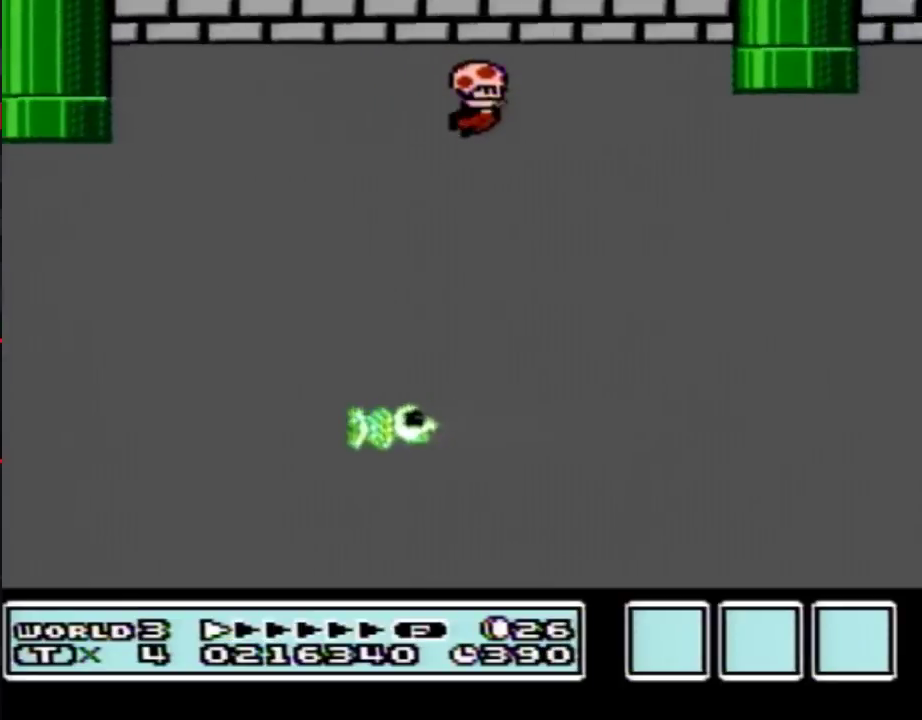
{"buttons": ["B", "DPAD_RIGHT"], "events": []}
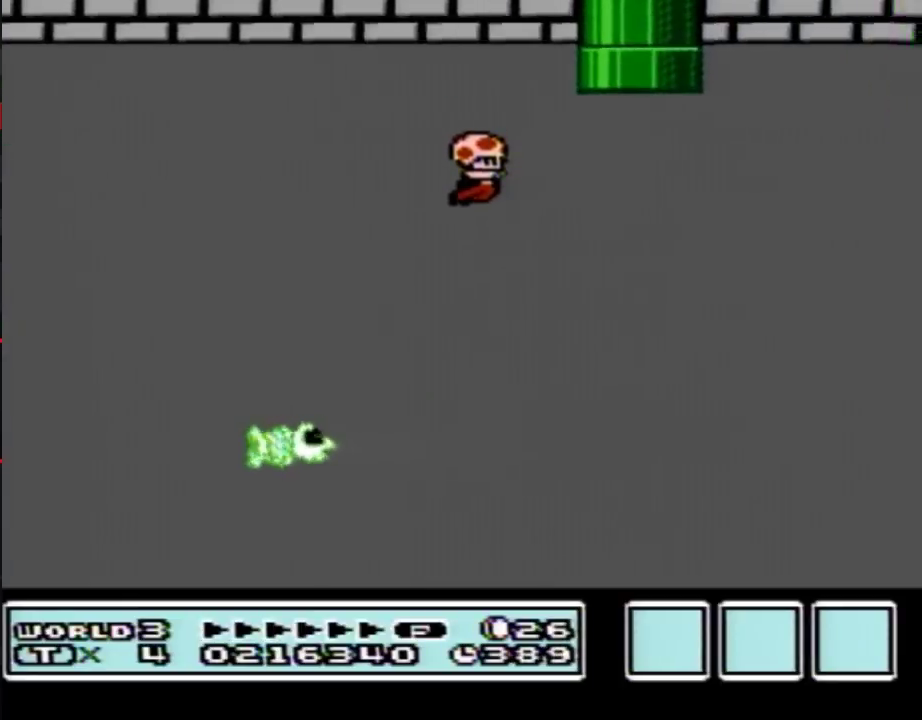
{"buttons": ["B", "DPAD_RIGHT"], "events": [[167, "A", "down"], [217, "A", "up"]]}
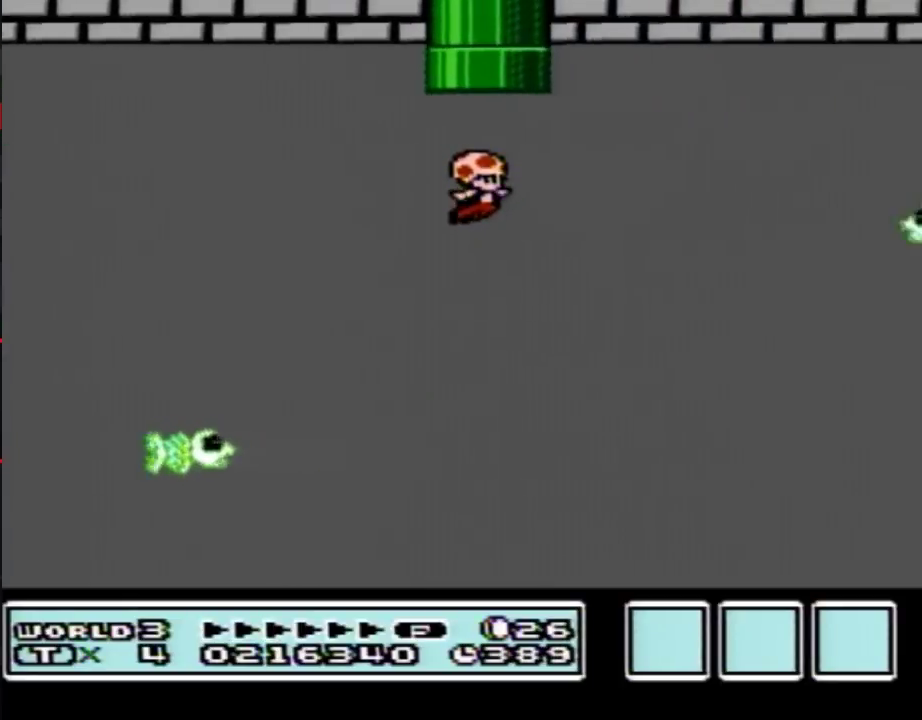
{"buttons": ["A", "B", "DPAD_RIGHT"], "events": [[250, "A", "down"], [350, "A", "up"], [500, "A", "down"]]}
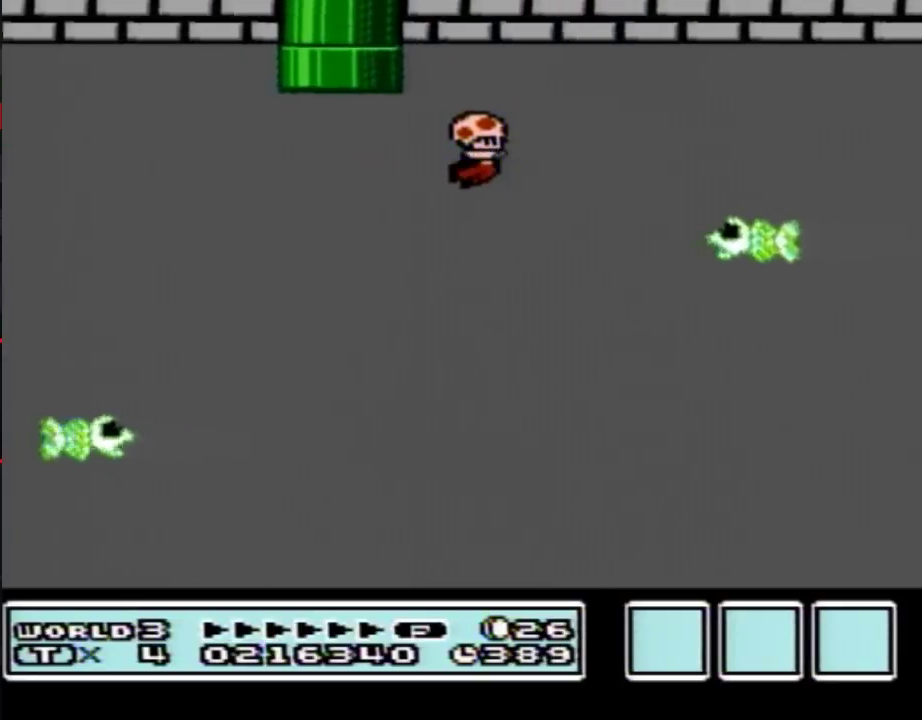
{"buttons": ["B", "DPAD_RIGHT"], "events": [[67, "A", "up"]]}
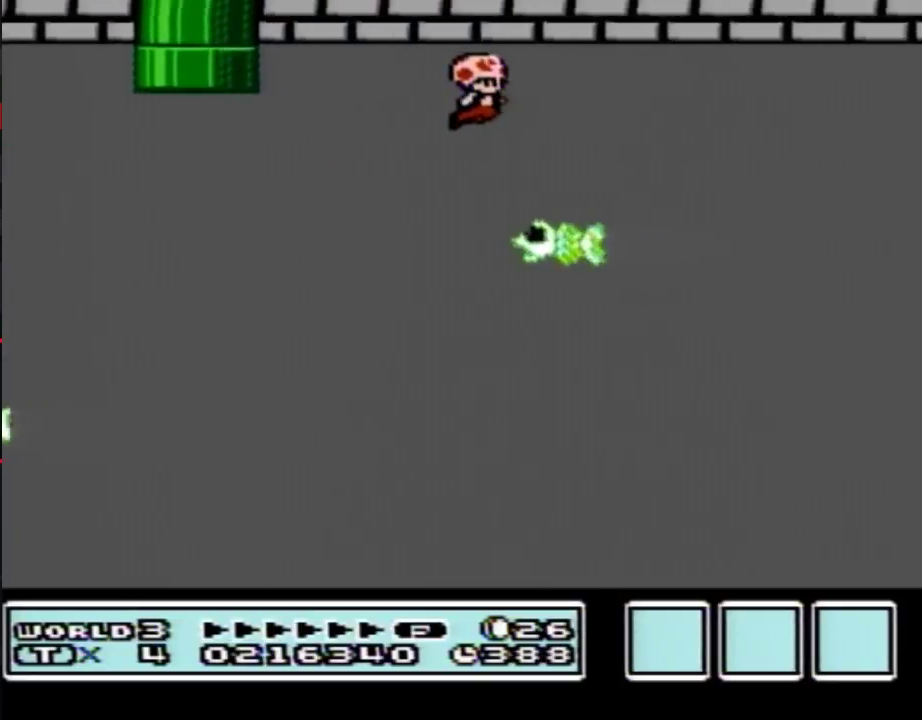
{"buttons": ["B", "DPAD_RIGHT"], "events": []}
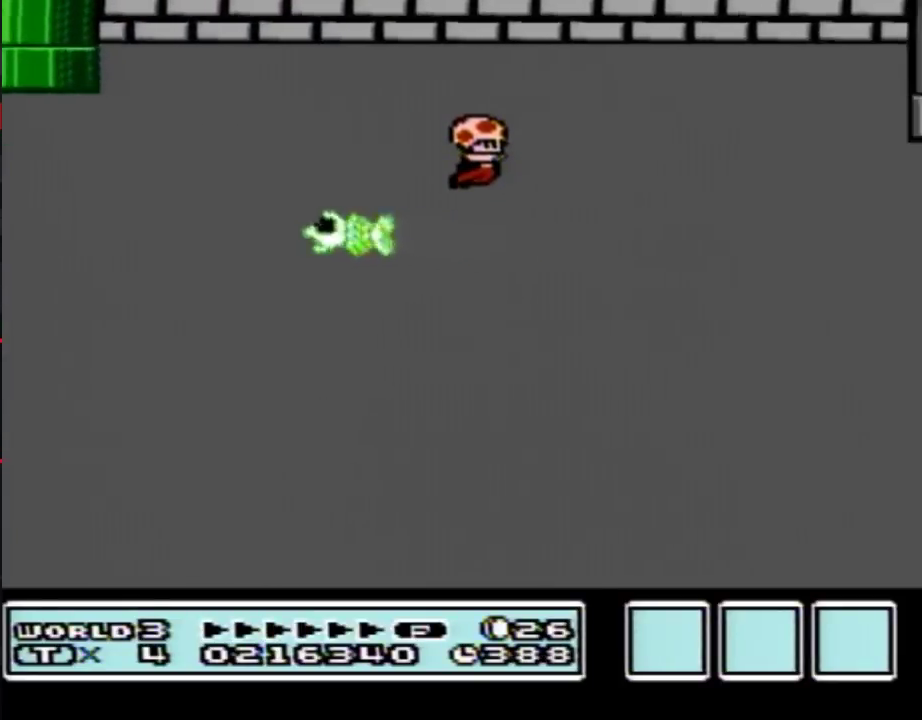
{"buttons": ["B", "DPAD_RIGHT"], "events": [[100, "A", "down"], [183, "A", "up"]]}
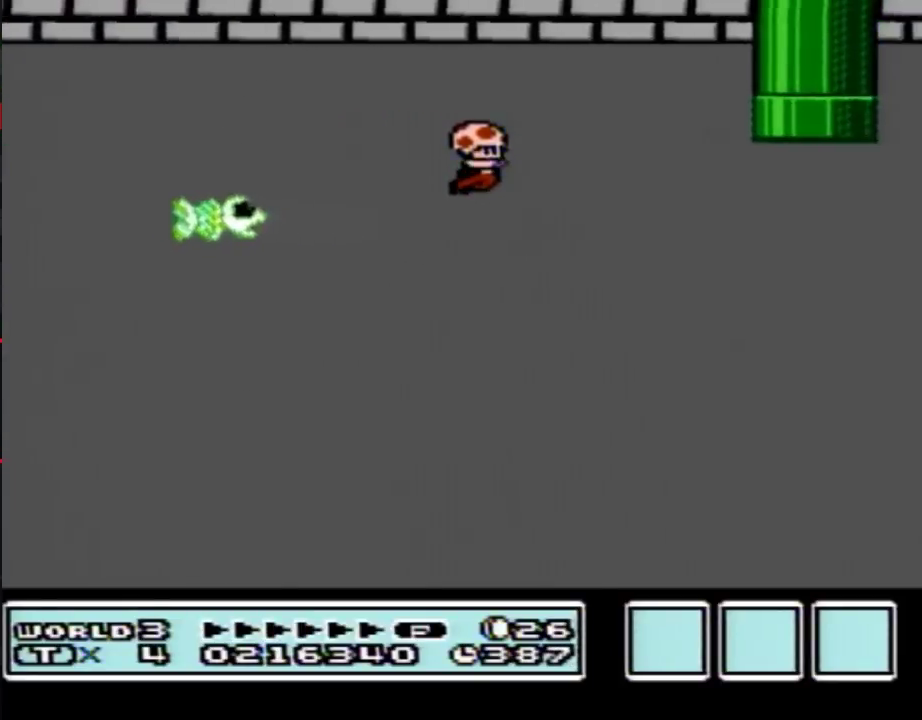
{"buttons": ["B", "DPAD_RIGHT"], "events": [[350, "A", "down"], [433, "A", "up"]]}
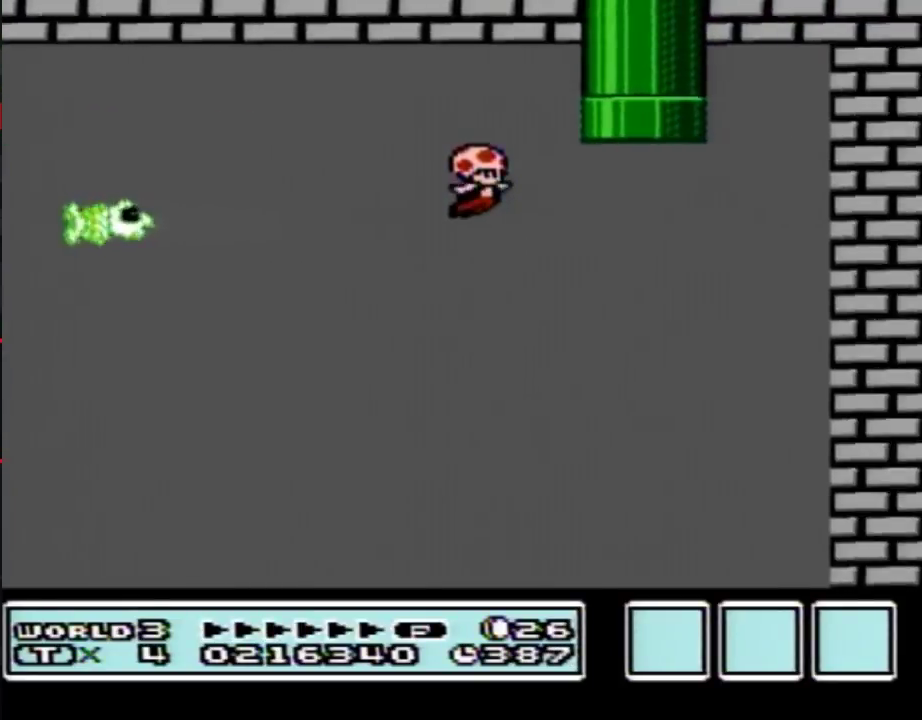
{"buttons": ["B", "DPAD_UP", "DPAD_LEFT"], "events": [[200, "DPAD_RIGHT", "up"], [217, "DPAD_LEFT", "down"], [283, "DPAD_UP", "down"], [433, "A", "down"], [500, "A", "up"]]}
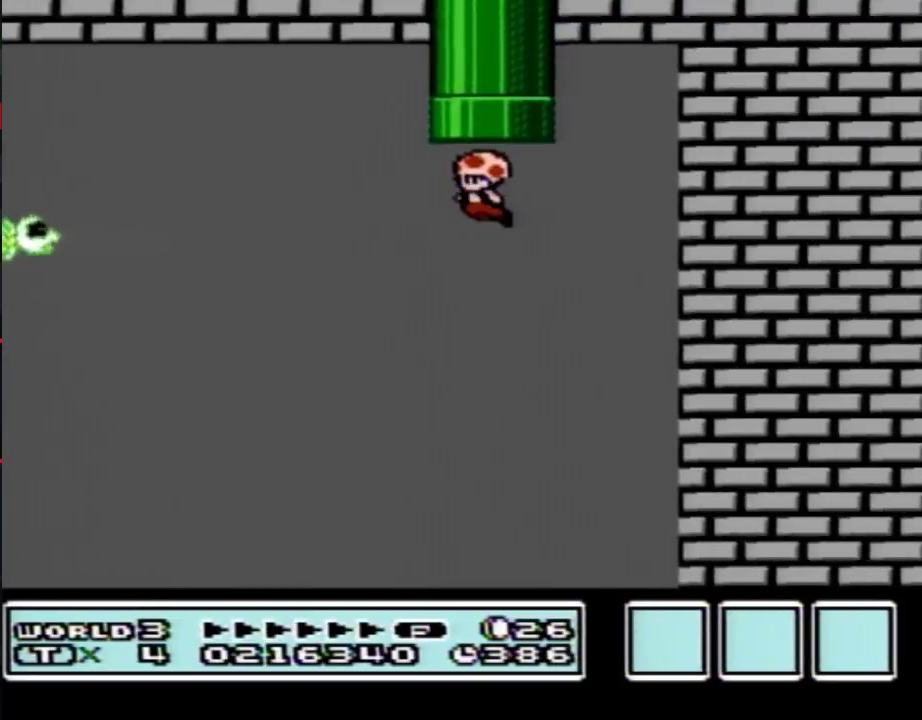
{"buttons": ["B", "DPAD_UP"], "events": [[67, "A", "down"], [317, "A", "up"], [383, "A", "down"], [383, "DPAD_LEFT", "up"], [500, "A", "up"]]}
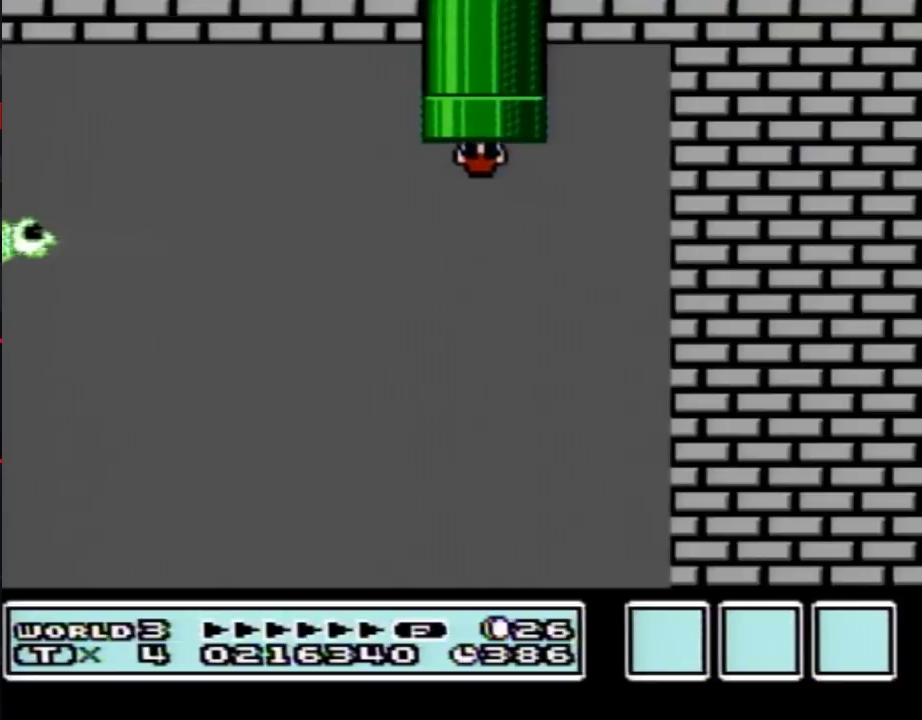
{"buttons": [], "events": [[100, "DPAD_UP", "up"], [133, "B", "up"]]}
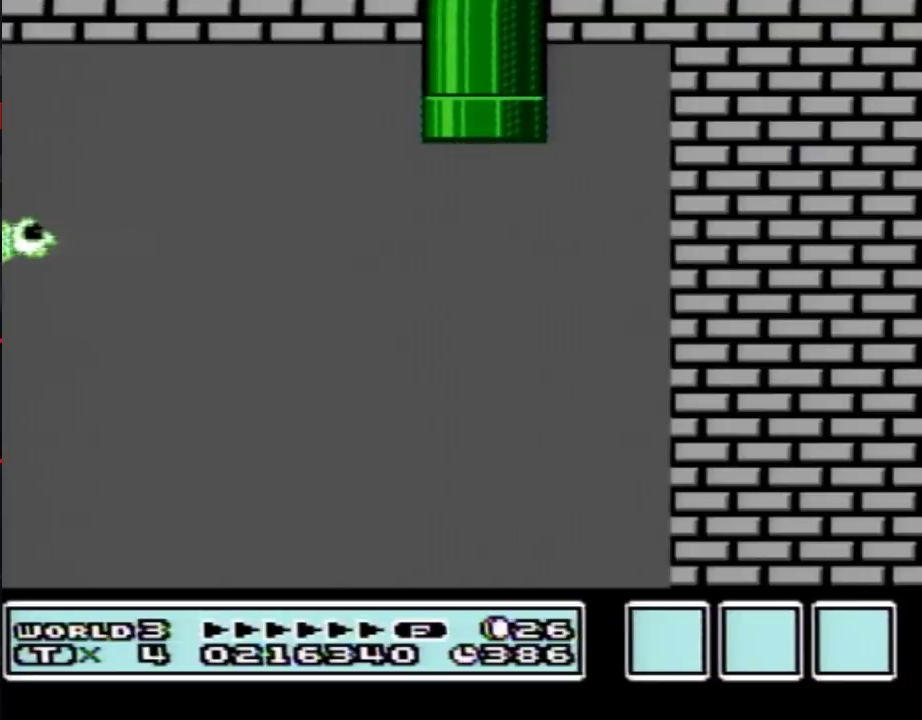
{"buttons": ["B"], "events": [[500, "B", "down"]]}
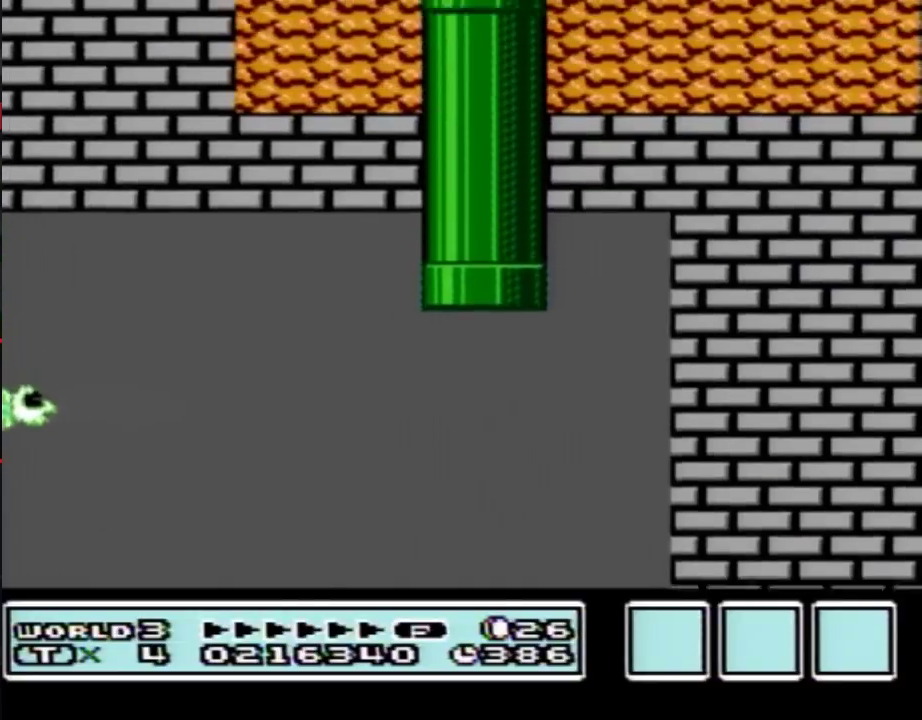
{"buttons": [], "events": [[133, "B", "up"], [217, "B", "down"], [283, "B", "up"]]}